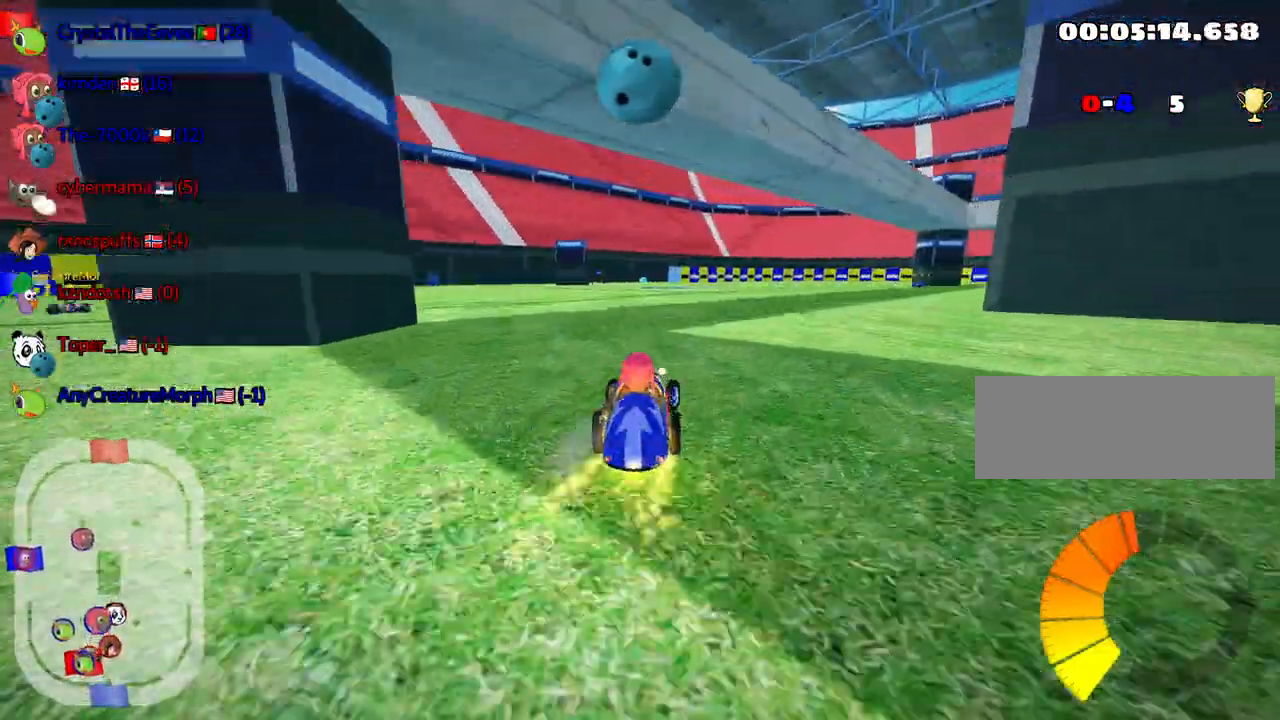
Gameplay with keyboard; each line is a JSON object with the keys held at the frame after it. "events" lists presses ("down") and releases ("up") of "down", "fire", "left", "look", "nitro", "right", "skid" and "up" between this image and that frame as [ms after this image, input, new state], when the widget could be followed in between. No other keys are recorded. Mouse input is not recorded. Key names are as the overlay labels them; some are game actions (e.g. jump) rather than physical keys.
{"keys": ["up"], "events": [[133, "nitro", "up"], [300, "right", "down"], [483, "right", "up"]]}
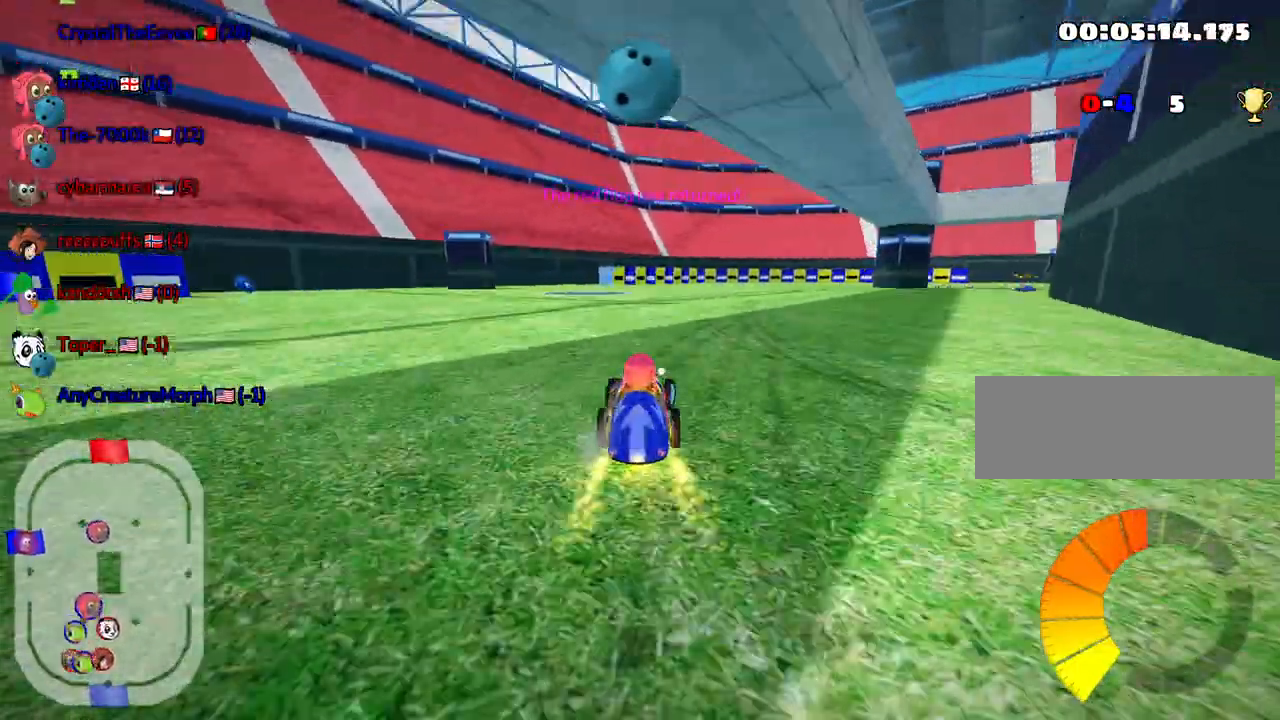
{"keys": ["right", "skid", "up"], "events": [[350, "right", "down"], [350, "skid", "down"]]}
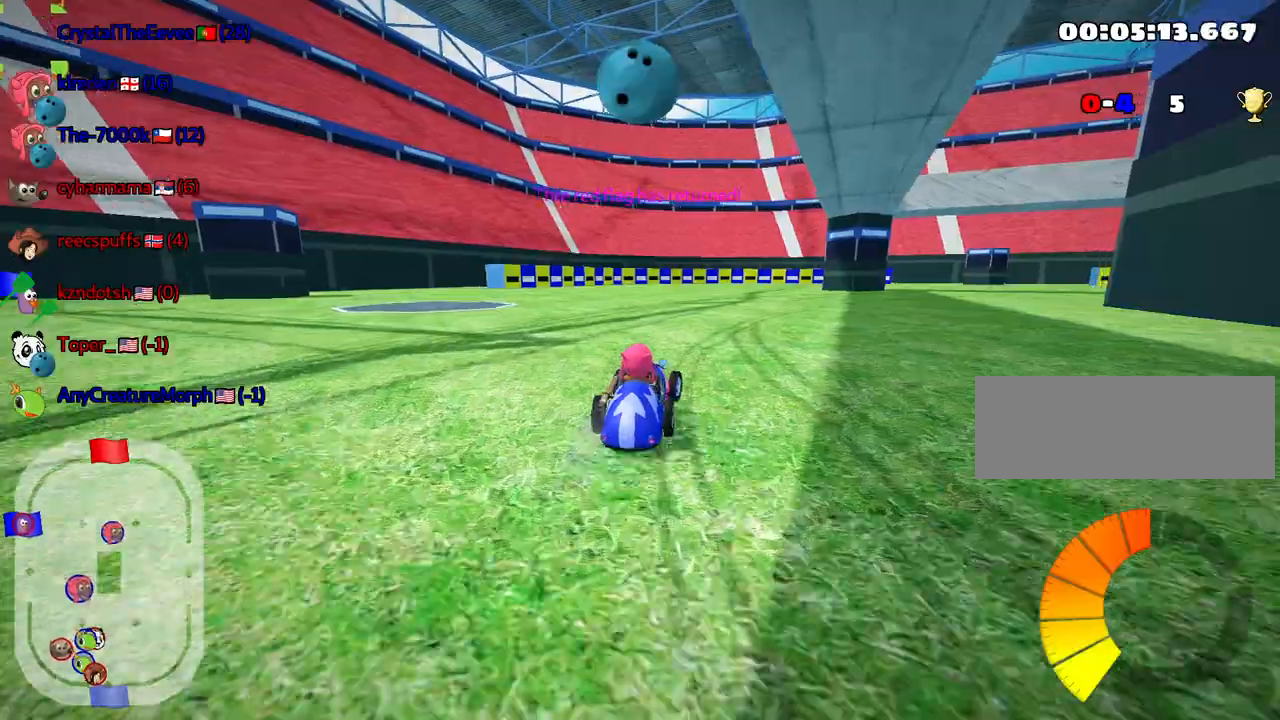
{"keys": ["right", "skid", "up"], "events": [[33, "right", "up"], [50, "left", "down"], [300, "left", "up"], [417, "right", "down"]]}
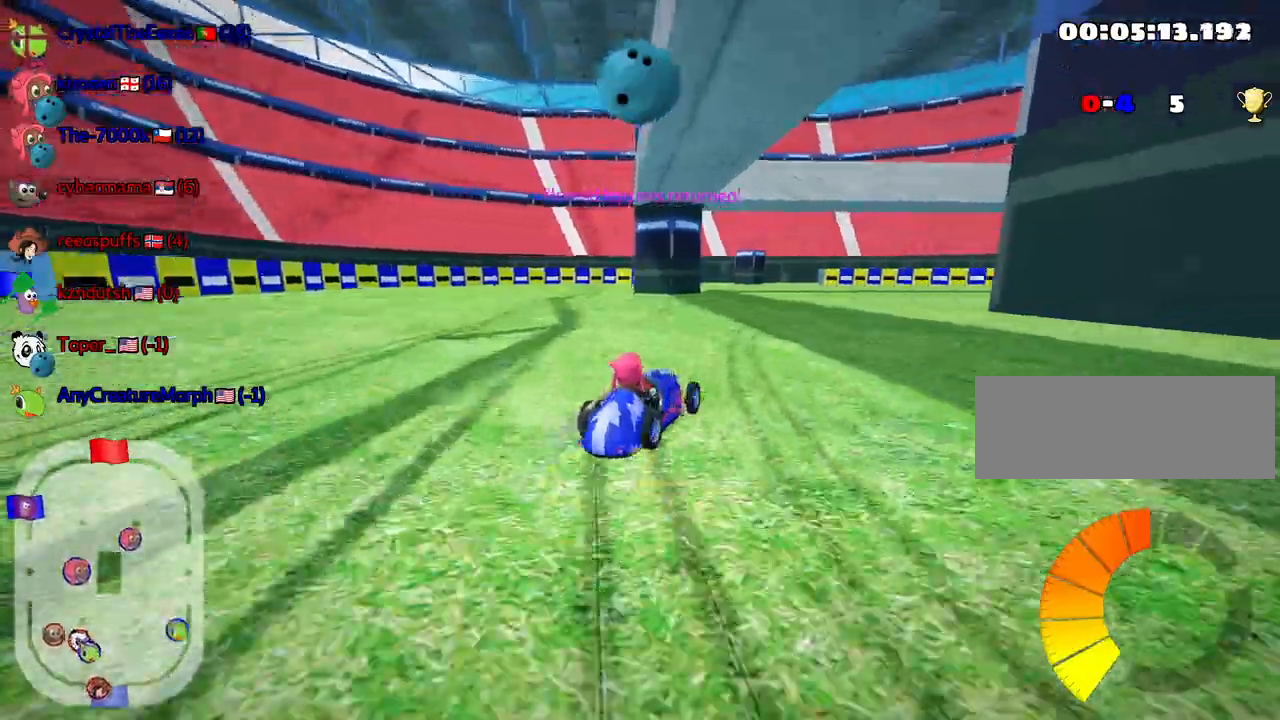
{"keys": ["left", "skid", "up"], "events": [[33, "left", "down"], [83, "right", "up"]]}
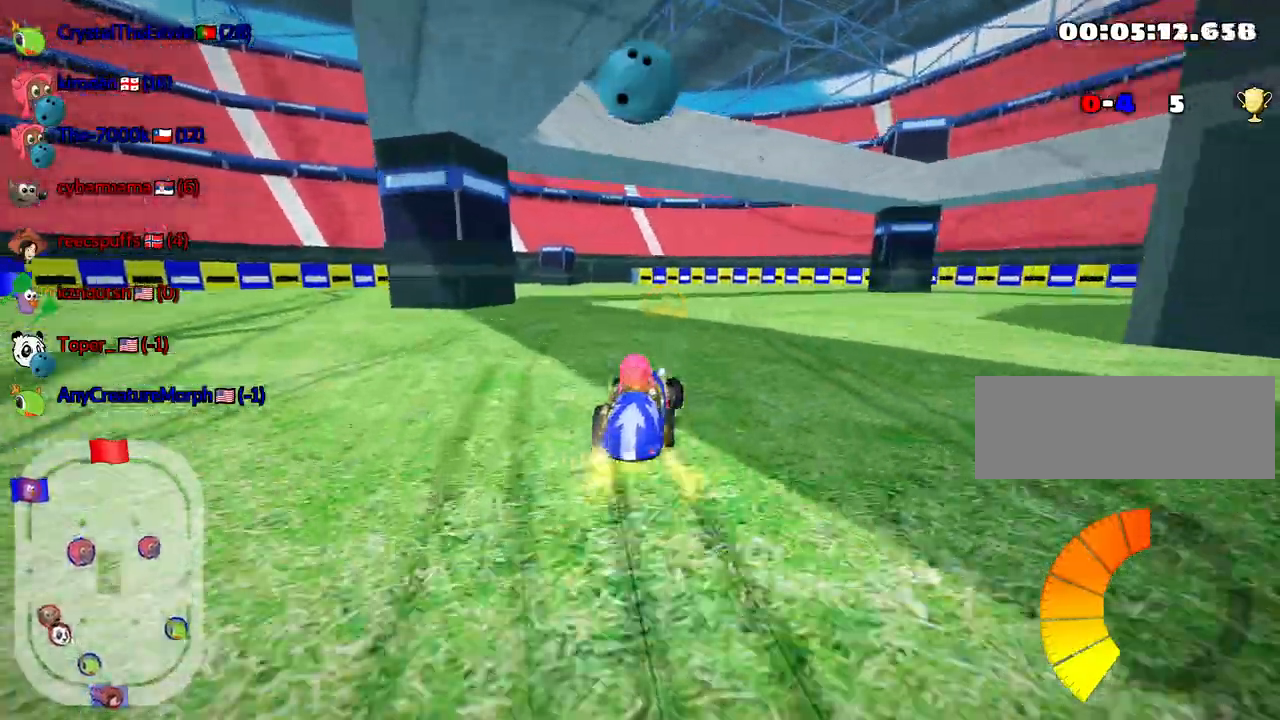
{"keys": ["up"], "events": [[17, "nitro", "down"], [100, "skid", "up"], [200, "nitro", "up"], [300, "left", "up"]]}
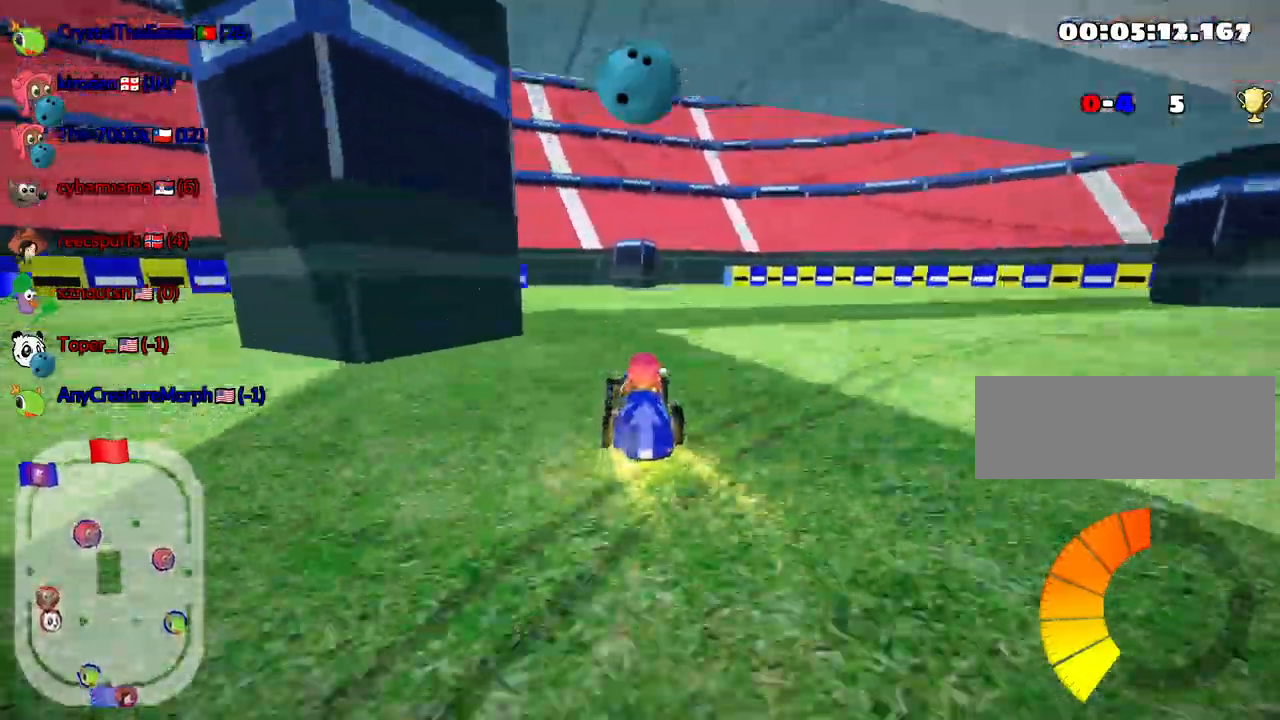
{"keys": ["left", "up"], "events": [[400, "left", "down"]]}
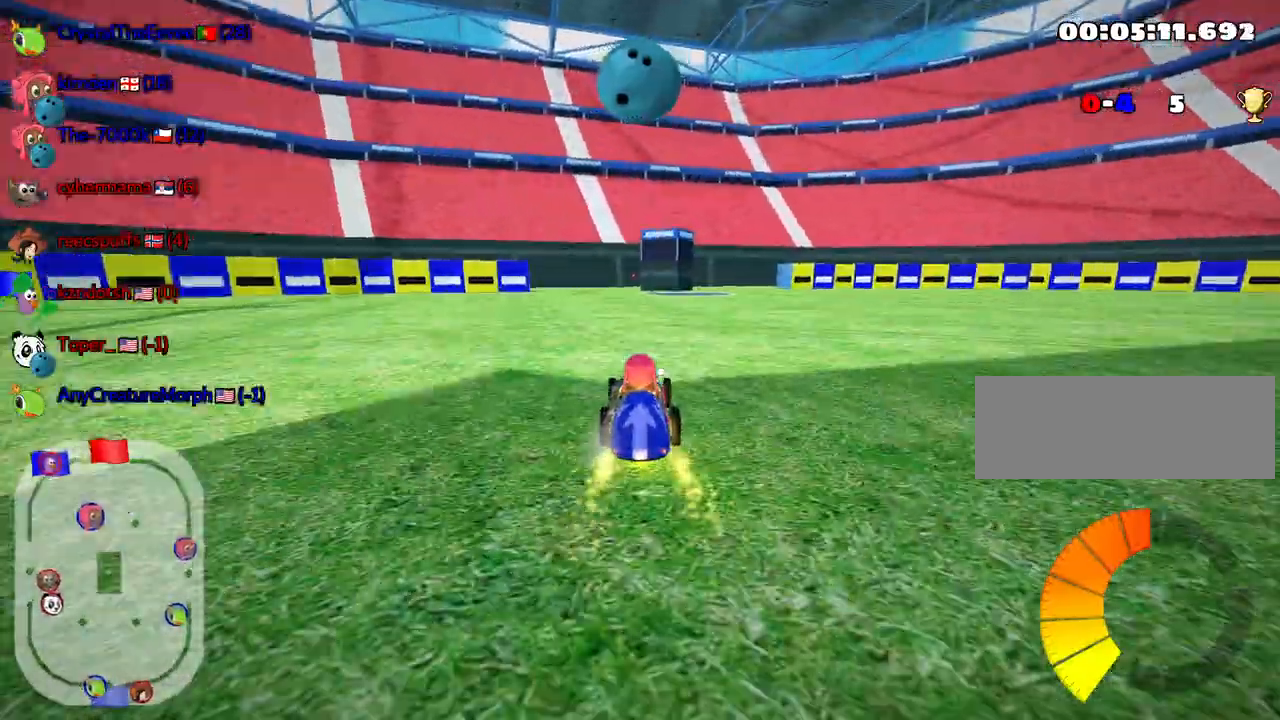
{"keys": ["up"], "events": [[67, "left", "up"]]}
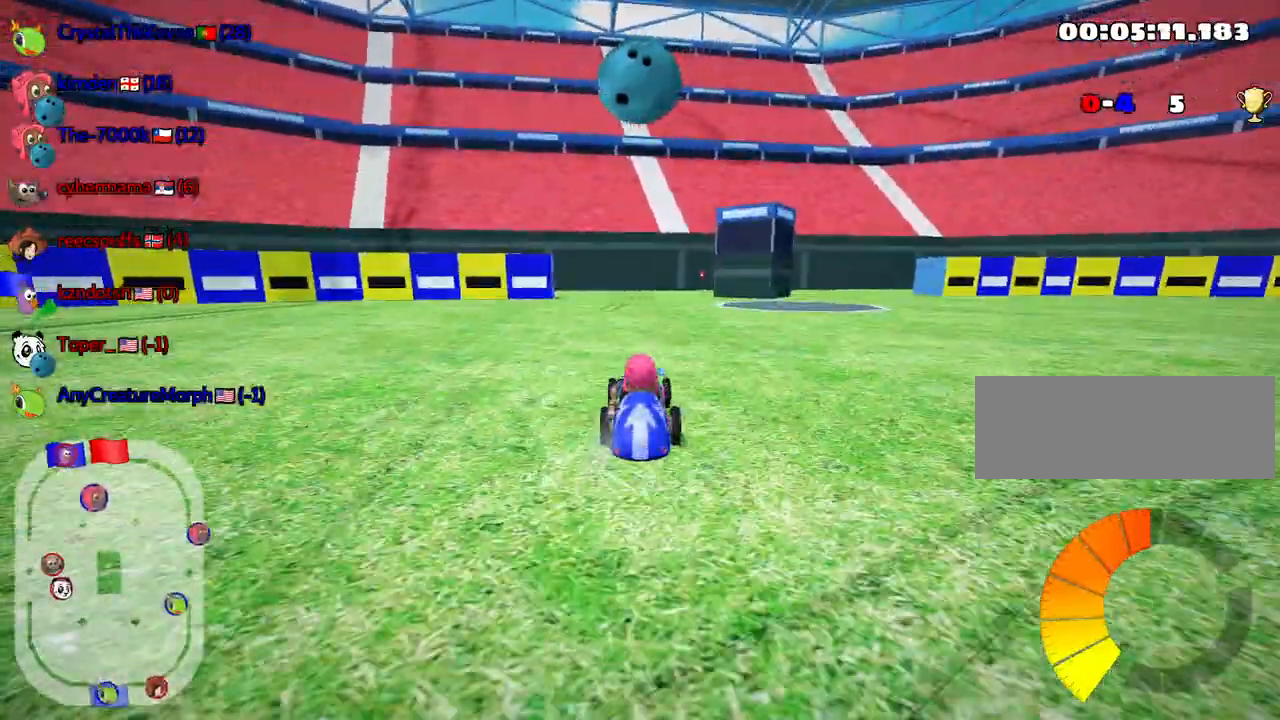
{"keys": ["up"], "events": [[183, "right", "down"], [350, "right", "up"]]}
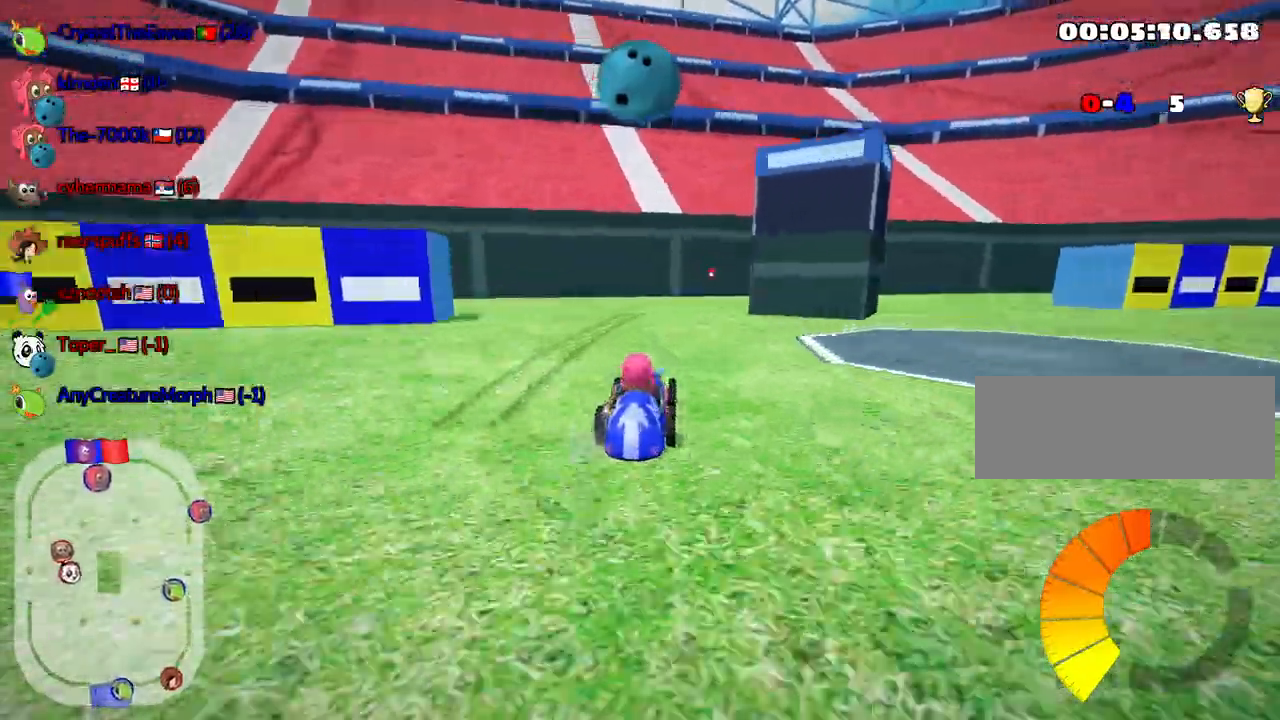
{"keys": ["left", "skid", "up"], "events": [[300, "skid", "down"], [317, "right", "down"], [467, "right", "up"], [483, "left", "down"]]}
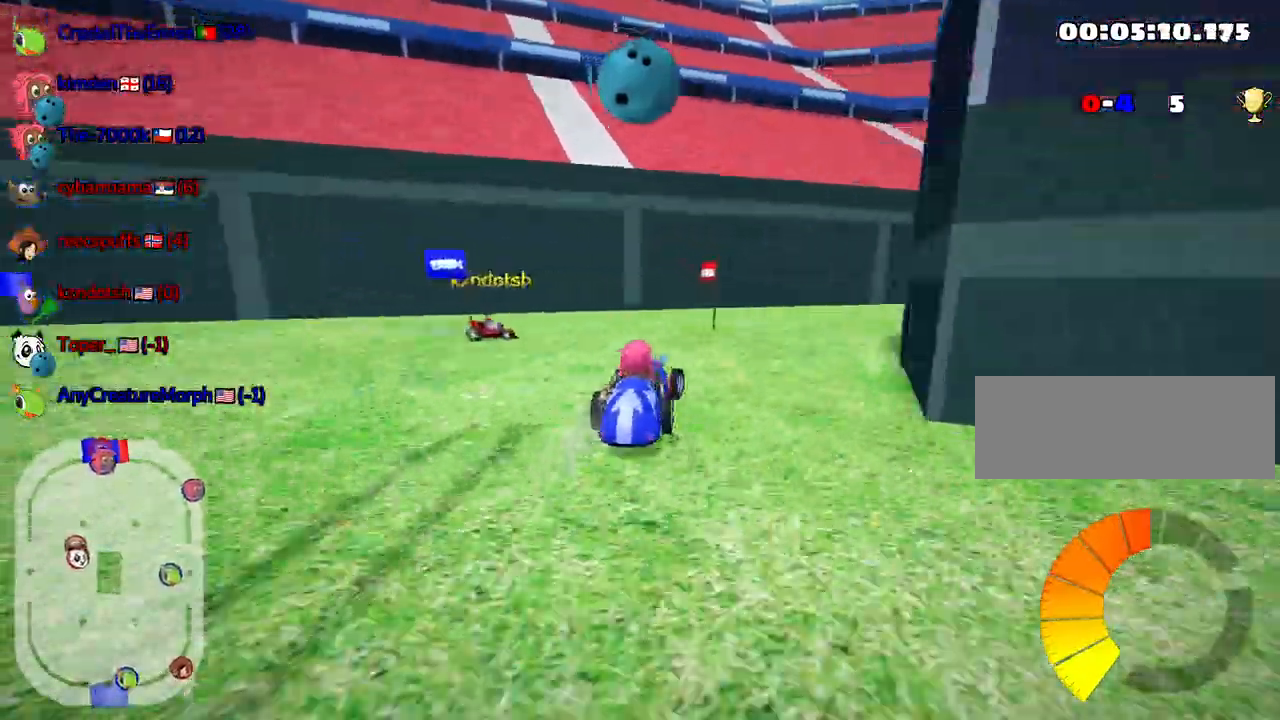
{"keys": ["right", "skid", "up"], "events": [[33, "left", "up"], [83, "right", "down"], [167, "fire", "down"], [300, "fire", "up"]]}
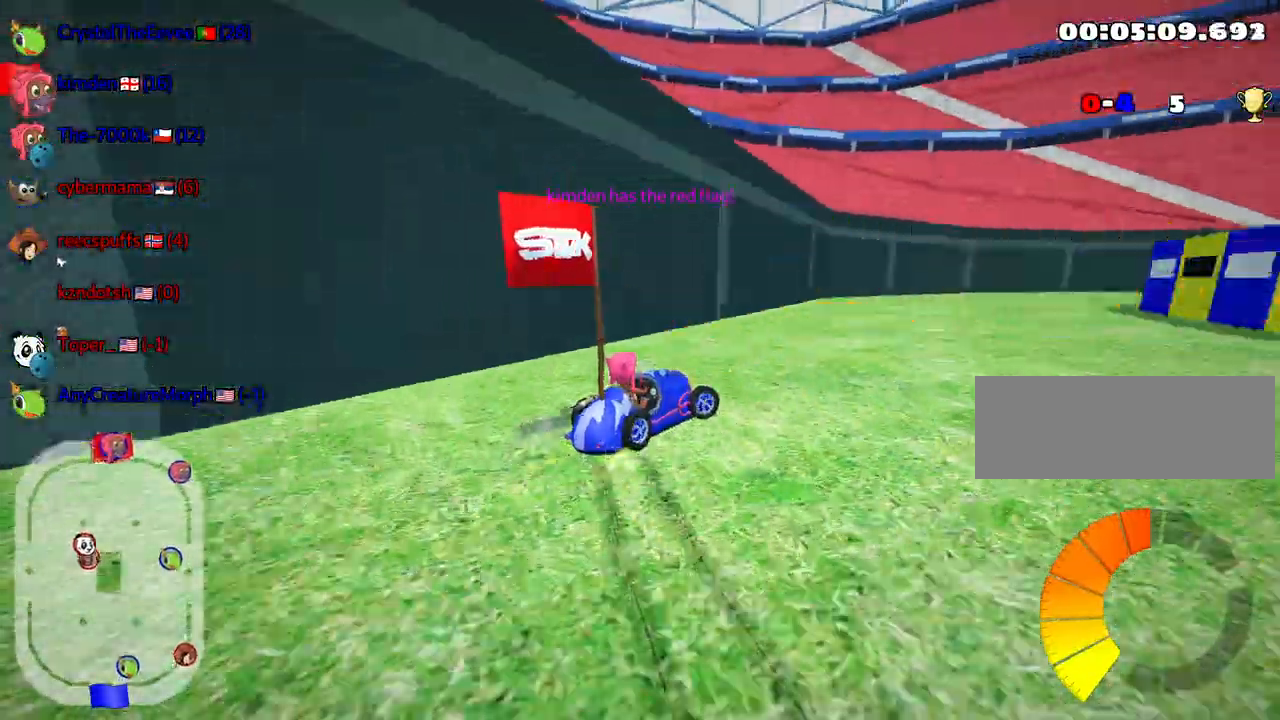
{"keys": ["left", "skid", "up"], "events": [[433, "left", "down"], [483, "right", "up"]]}
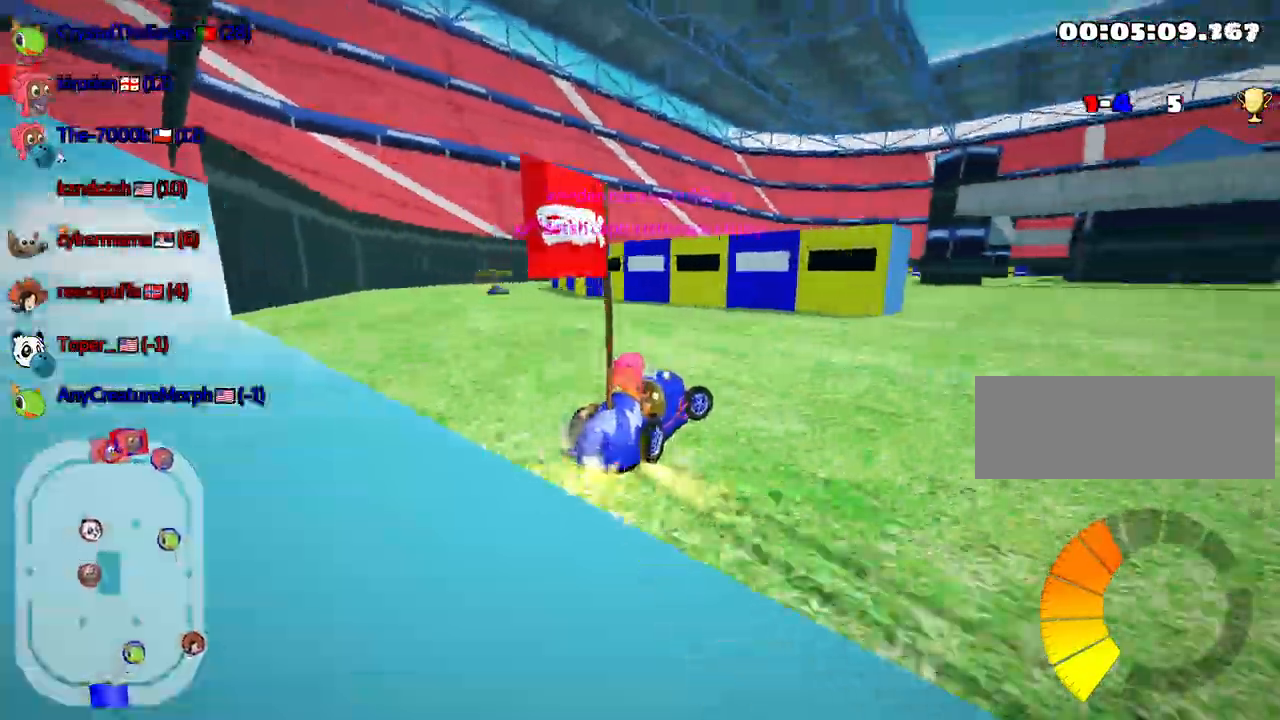
{"keys": ["left", "up"], "events": [[300, "nitro", "down"], [317, "skid", "up"], [467, "nitro", "up"]]}
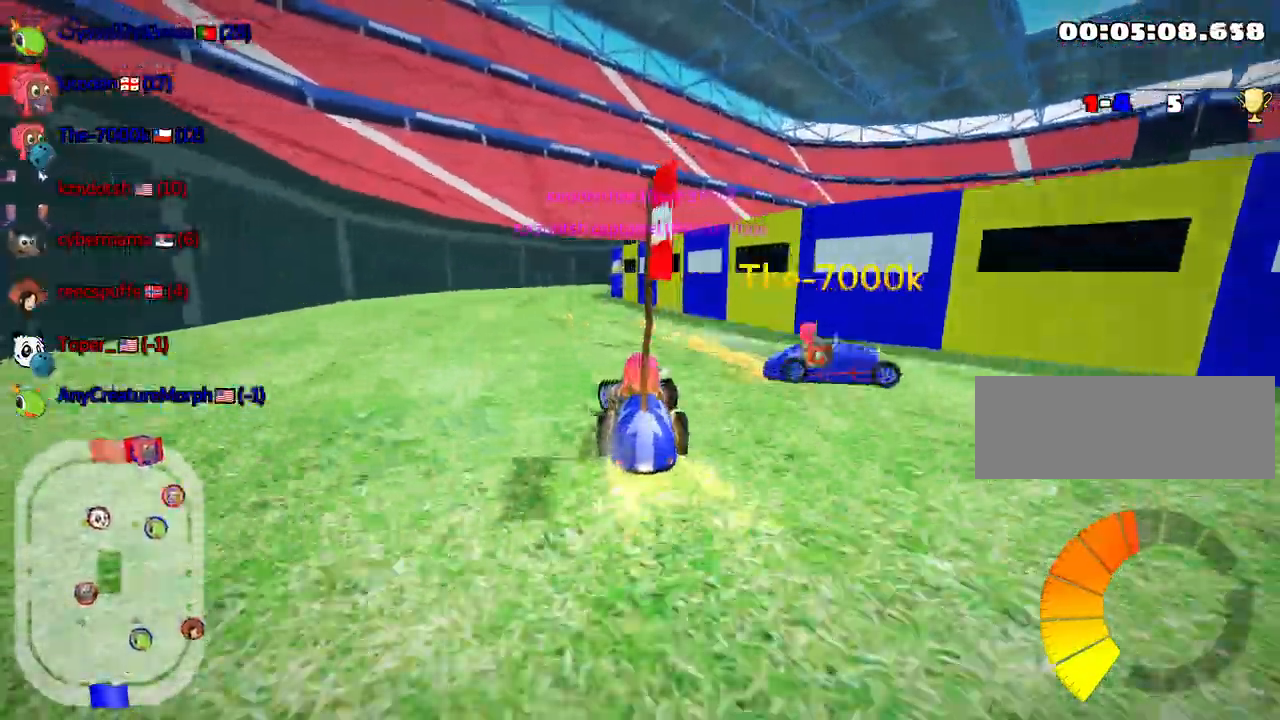
{"keys": ["up"], "events": [[17, "left", "up"]]}
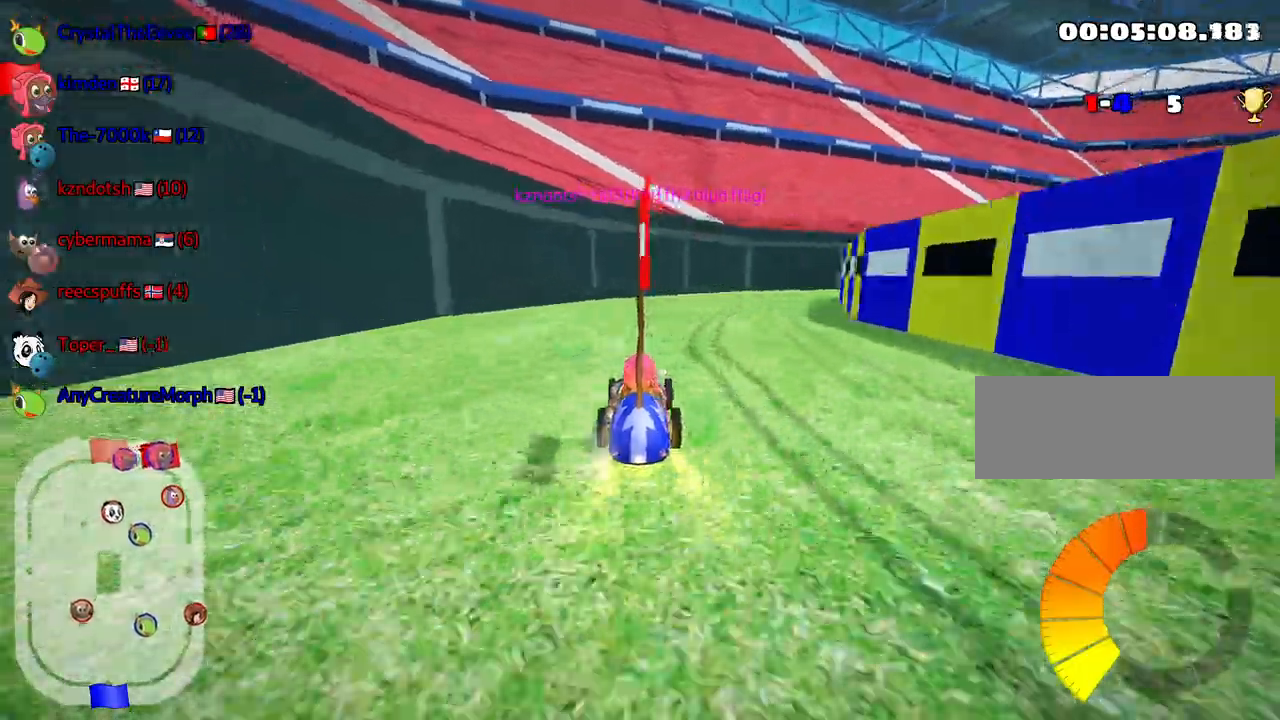
{"keys": ["left", "skid", "up"], "events": [[67, "skid", "down"], [83, "right", "down"], [317, "left", "down"], [333, "right", "up"]]}
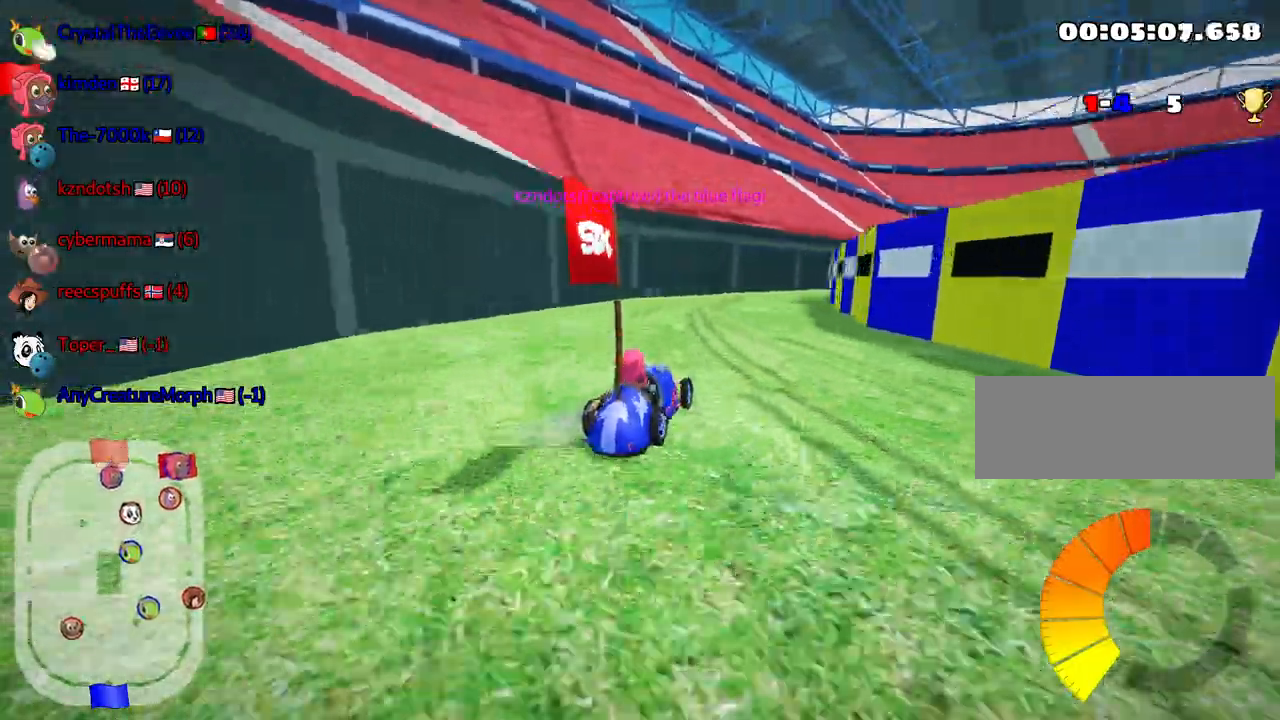
{"keys": ["left", "skid", "up"], "events": [[167, "right", "down"], [183, "left", "up"], [367, "right", "up"], [400, "left", "down"]]}
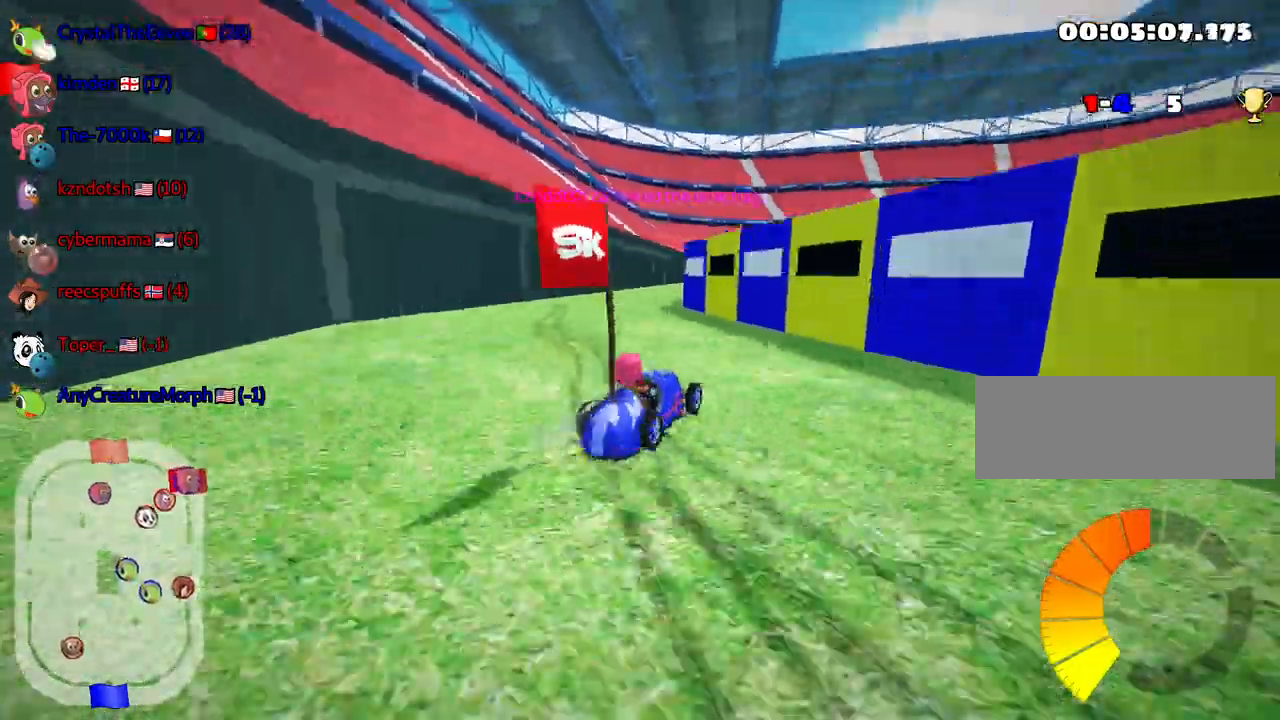
{"keys": ["left", "skid", "up"], "events": []}
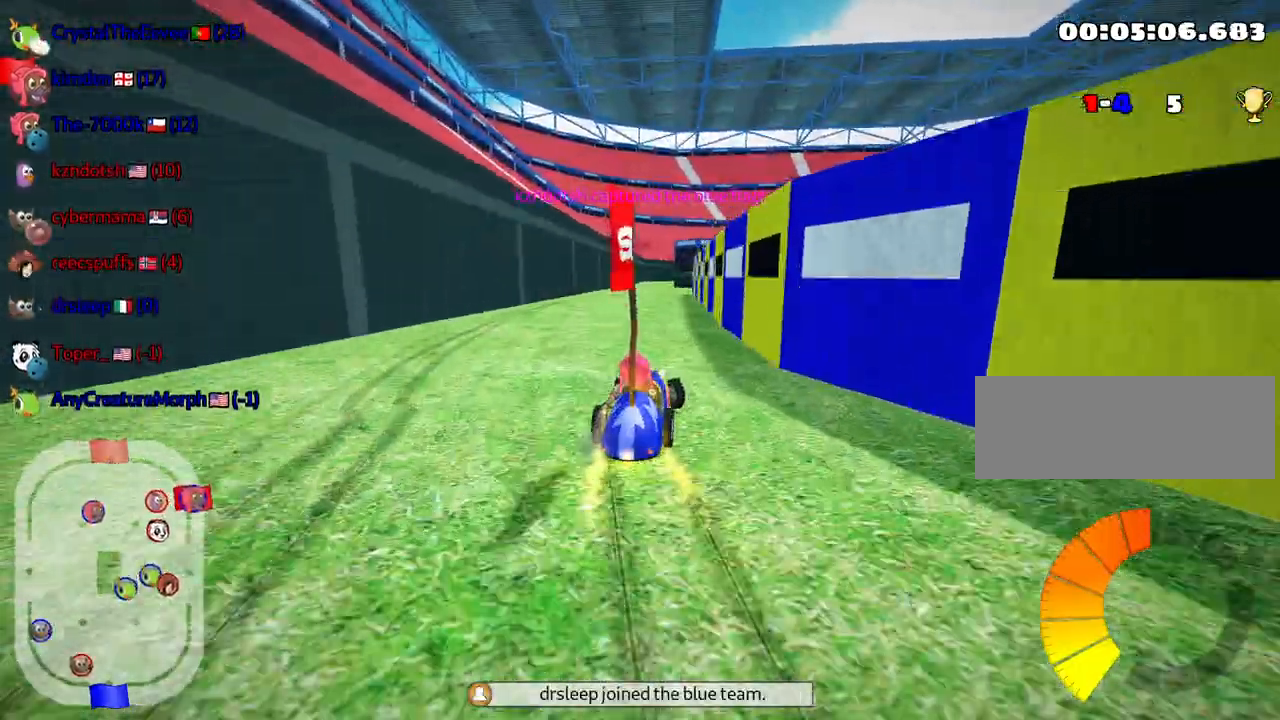
{"keys": ["left", "skid", "up"], "events": []}
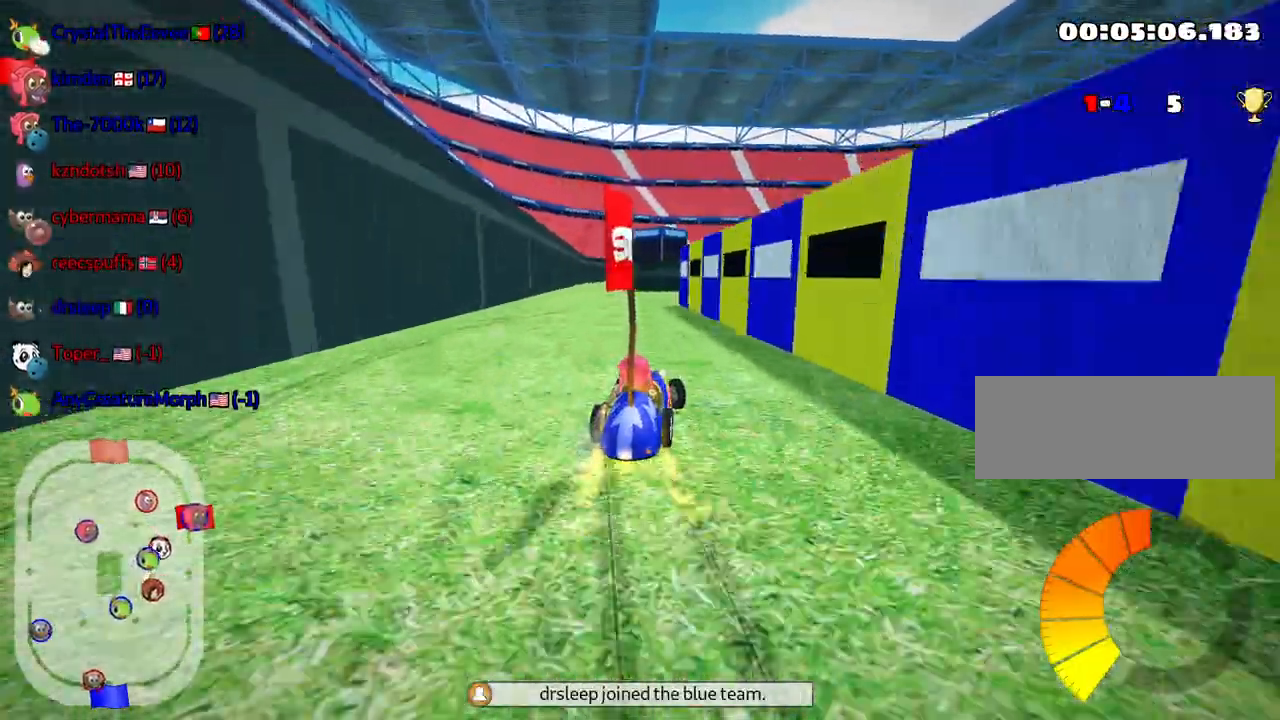
{"keys": ["right", "skid", "up"], "events": [[383, "right", "down"], [417, "left", "up"]]}
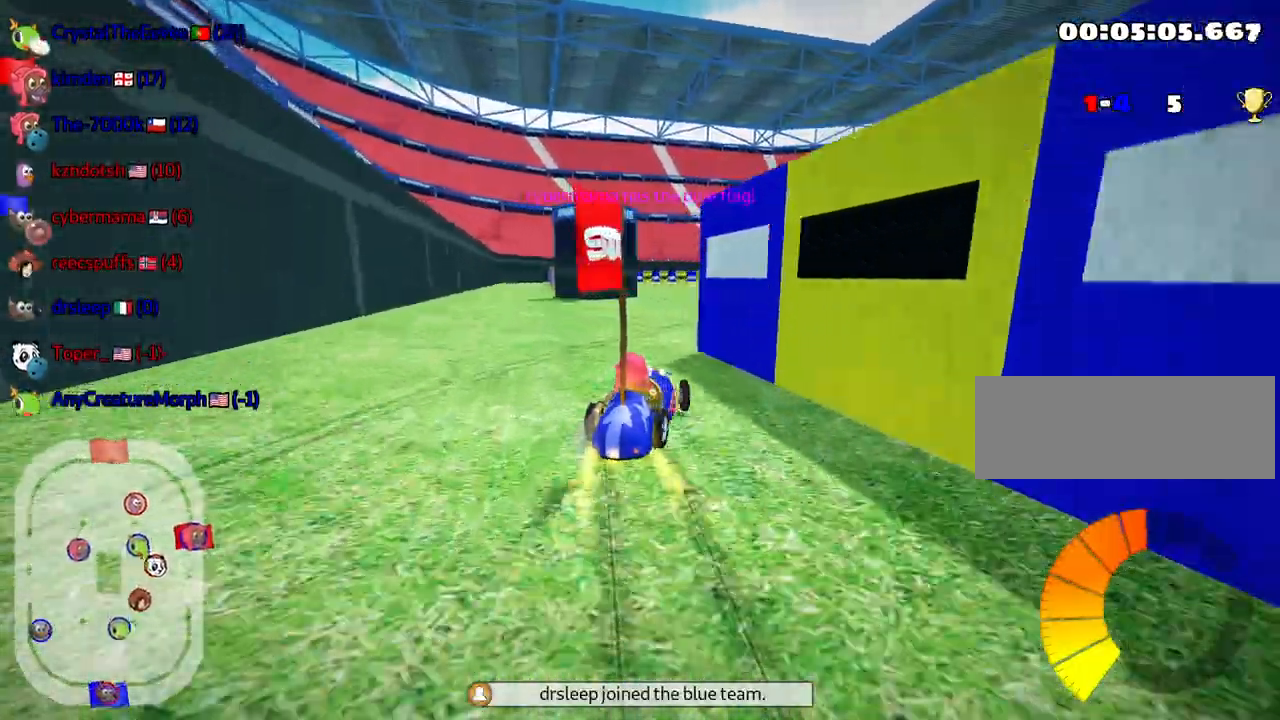
{"keys": ["left", "nitro", "skid", "up"], "events": [[83, "left", "down"], [133, "right", "up"], [367, "nitro", "down"]]}
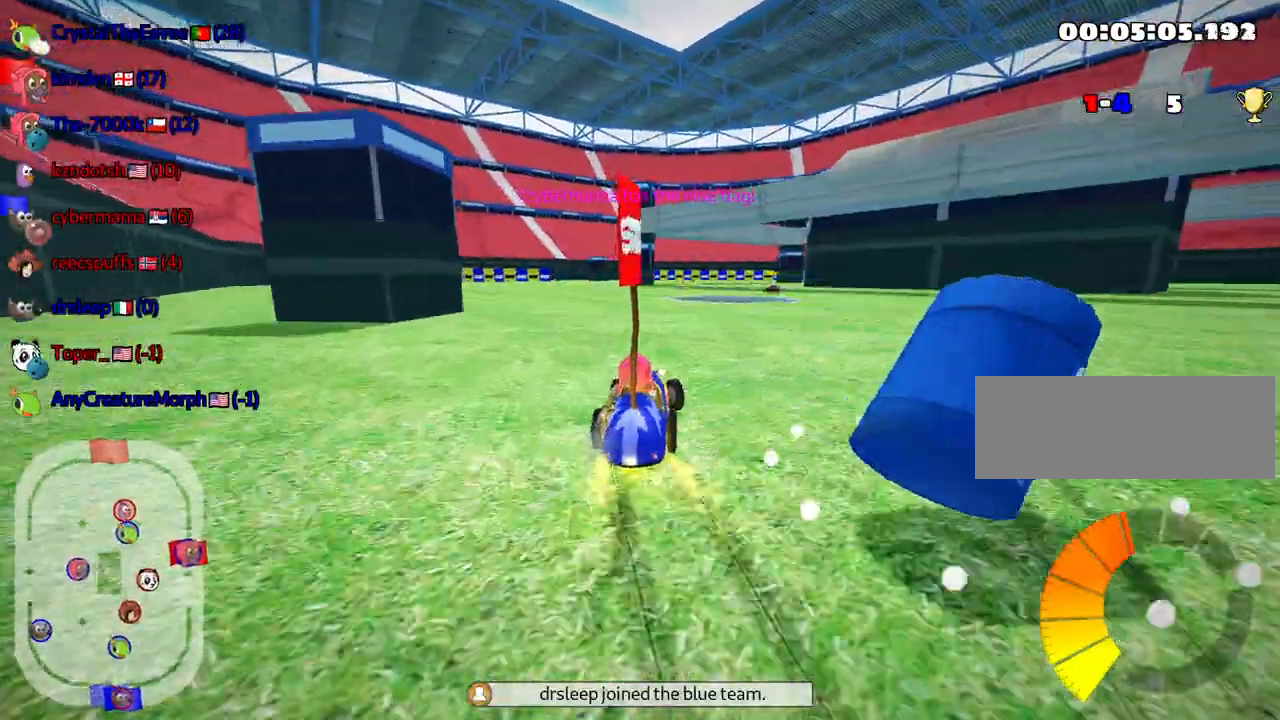
{"keys": ["left", "nitro", "up"], "events": [[417, "skid", "up"]]}
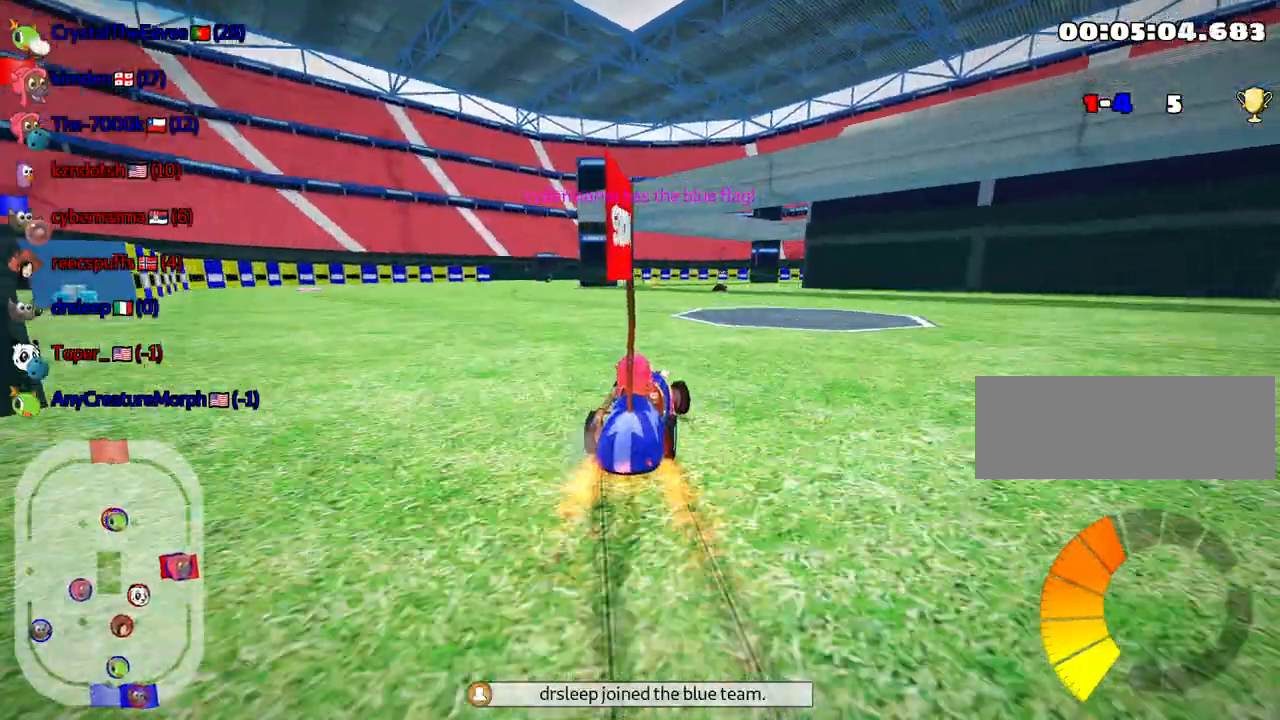
{"keys": ["up"], "events": [[83, "left", "up"], [150, "nitro", "up"]]}
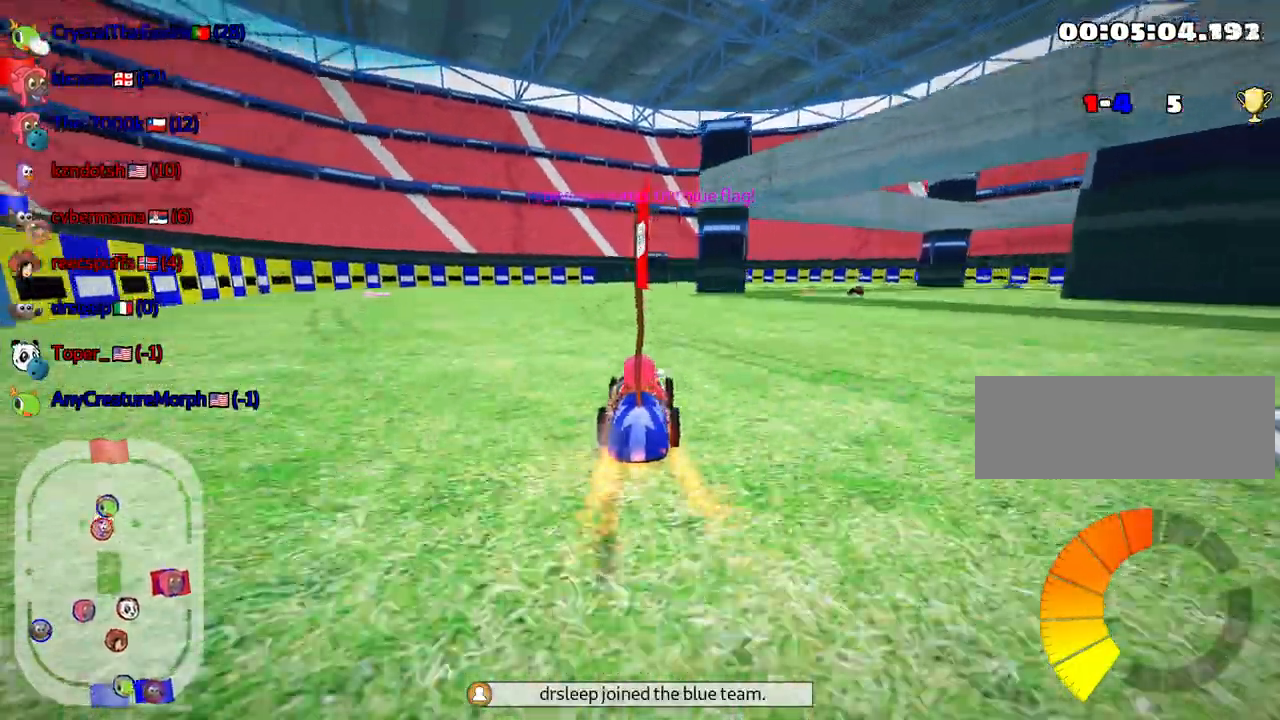
{"keys": ["right", "skid", "up"], "events": [[233, "skid", "down"], [250, "right", "down"]]}
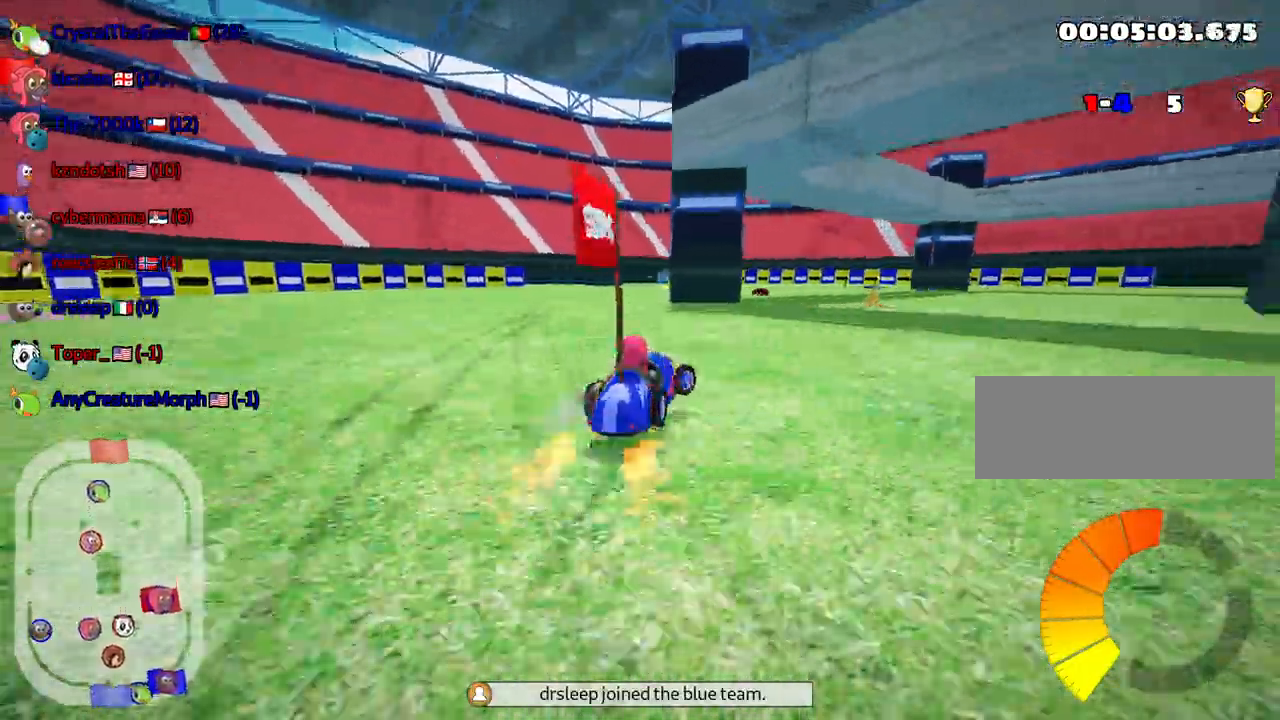
{"keys": ["skid", "up"], "events": [[17, "skid", "up"], [400, "right", "up"], [483, "skid", "down"]]}
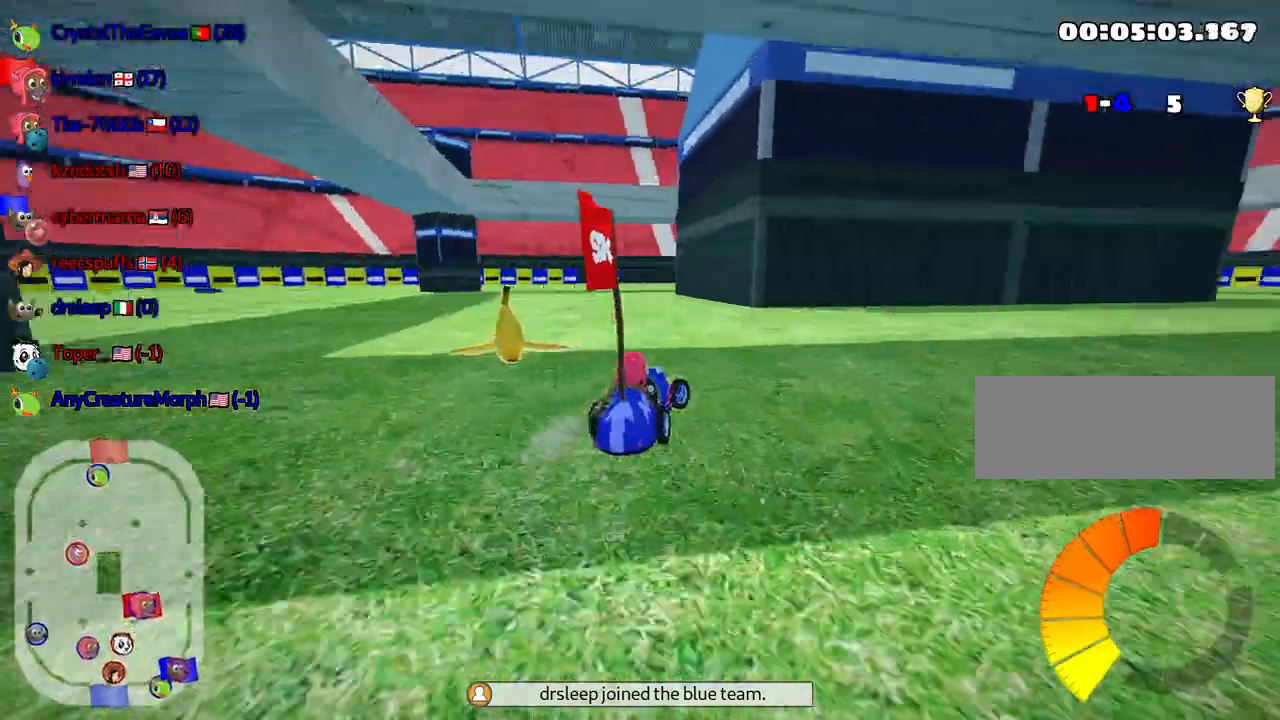
{"keys": ["skid", "up"], "events": [[33, "left", "down"], [467, "left", "up"]]}
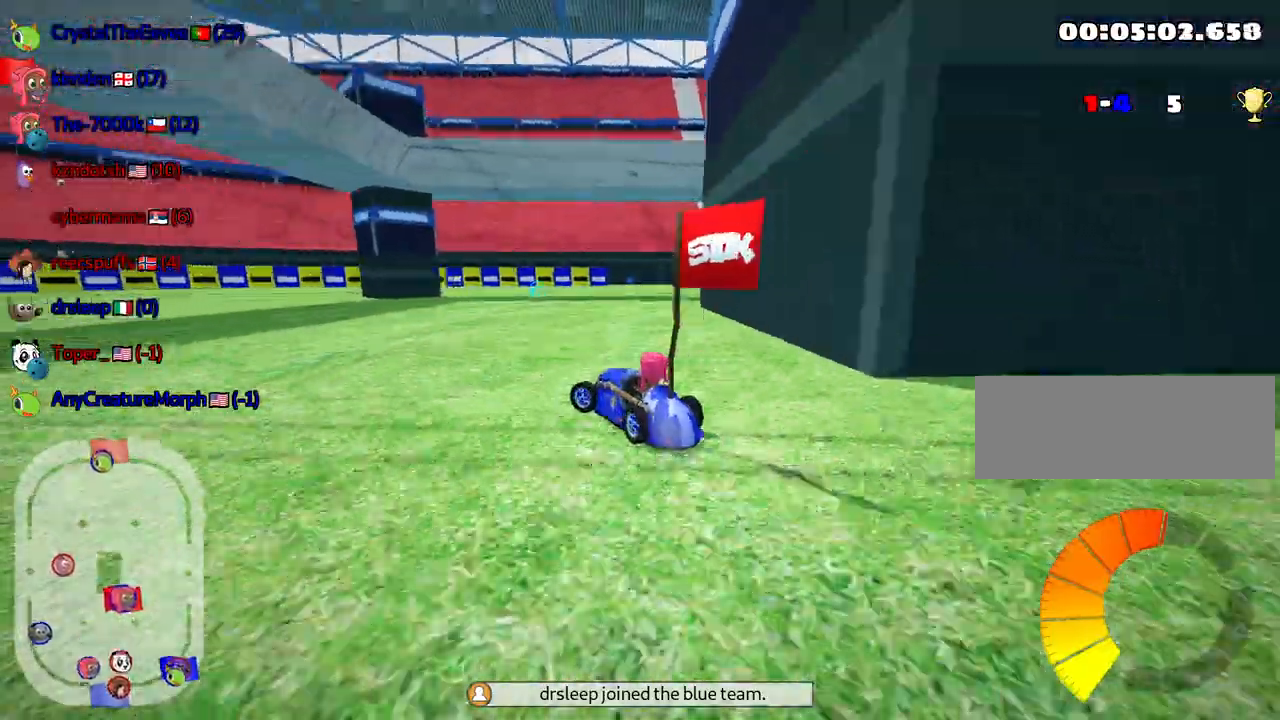
{"keys": ["right", "skid", "up"], "events": [[17, "right", "down"]]}
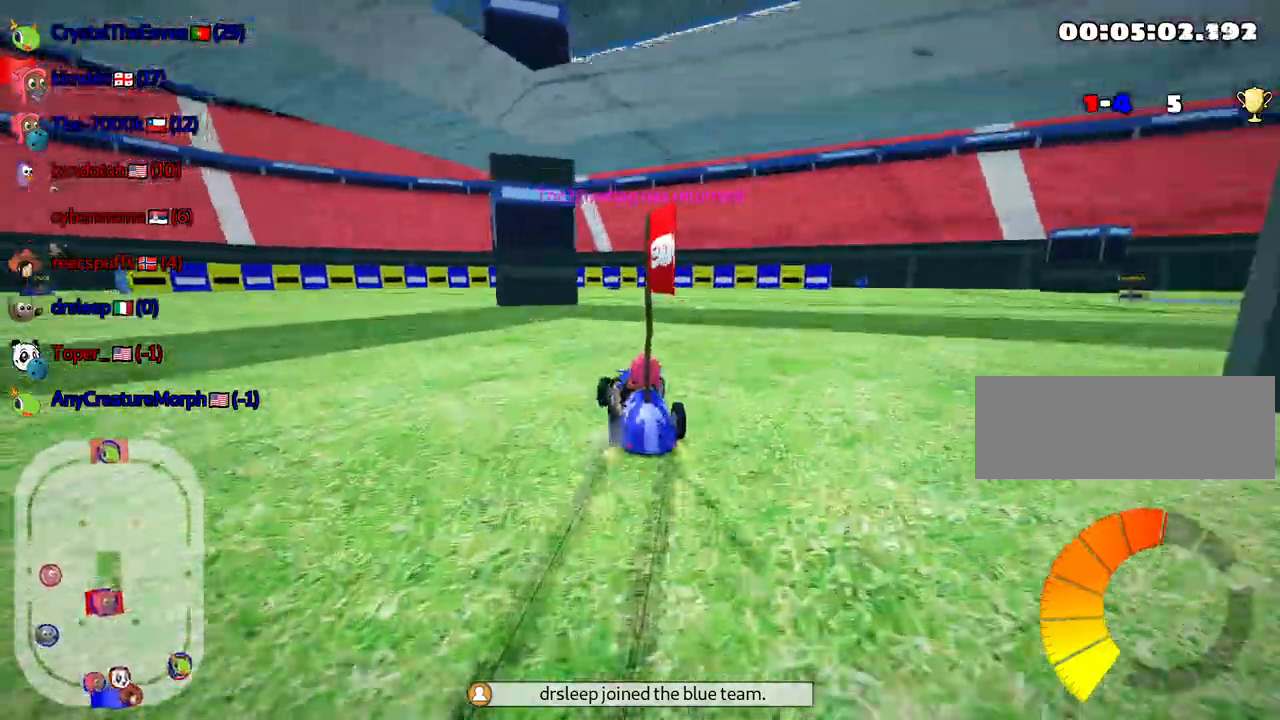
{"keys": ["left", "up"], "events": [[83, "skid", "up"], [150, "right", "up"], [500, "left", "down"]]}